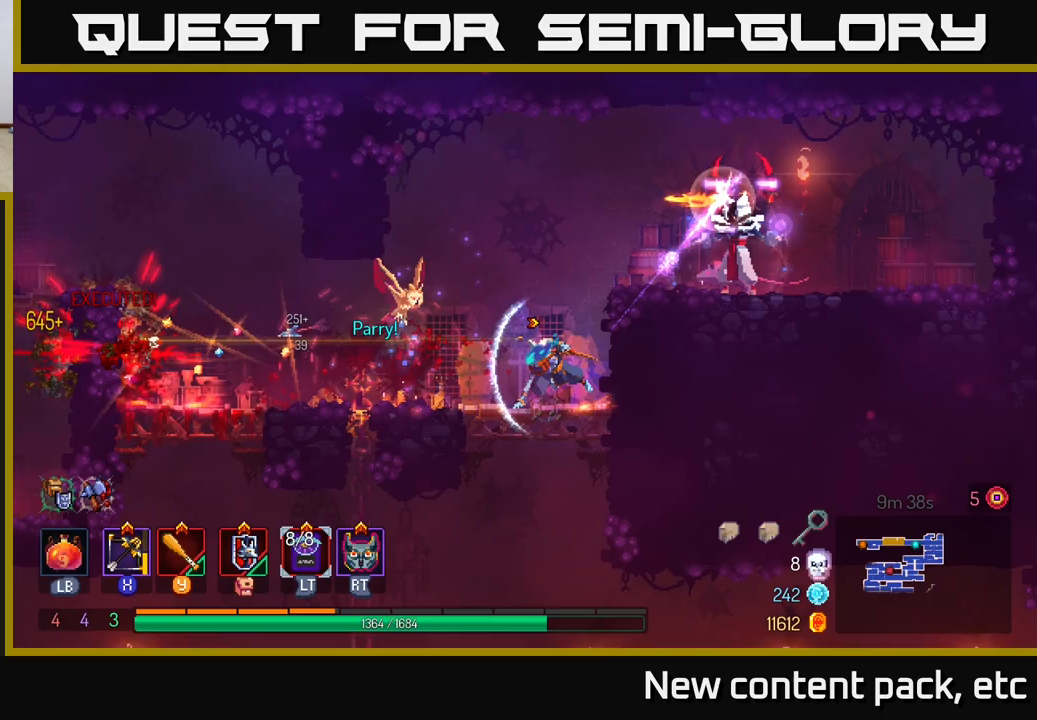
Gameplay with a controller (Xbox layout); each line is a JSON object with the inputs held at the frame after it. "events" lists button and stick changes between this image and that frame as [ms after this image, input, new state], when the widget could be followed in between.
{"buttons": [], "left_stick": "right", "right_stick": "center", "events": [[17, "B", "down"], [150, "B", "up"], [433, "left_stick", "right"]]}
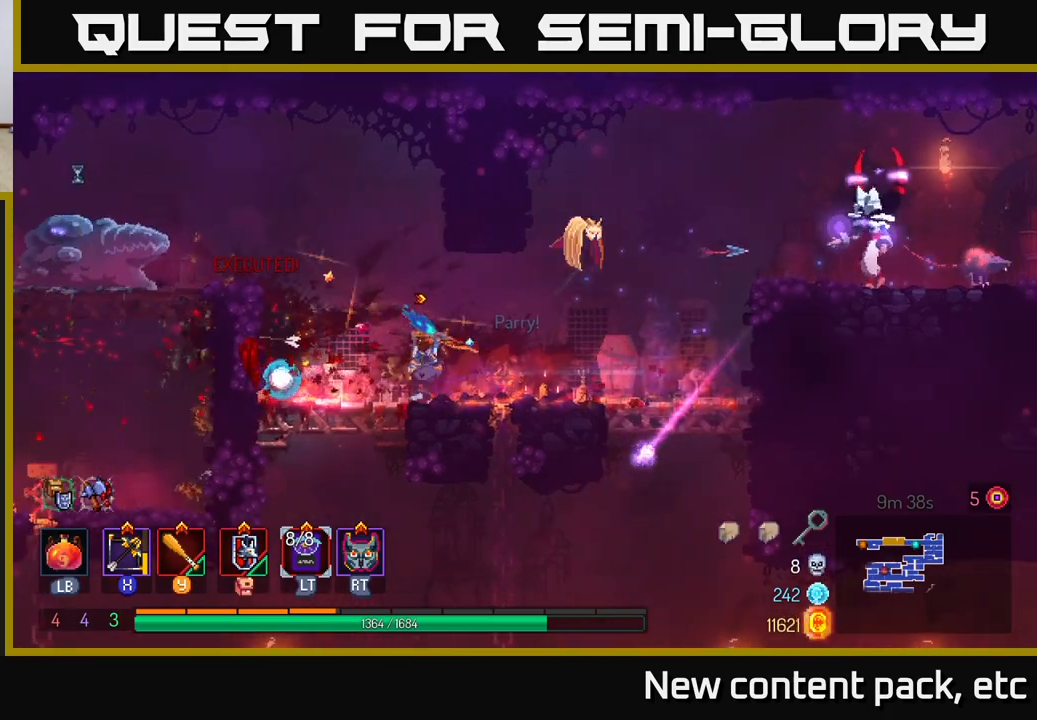
{"buttons": ["A"], "left_stick": "right", "right_stick": "center", "events": [[50, "A", "down"], [150, "A", "up"], [433, "A", "down"]]}
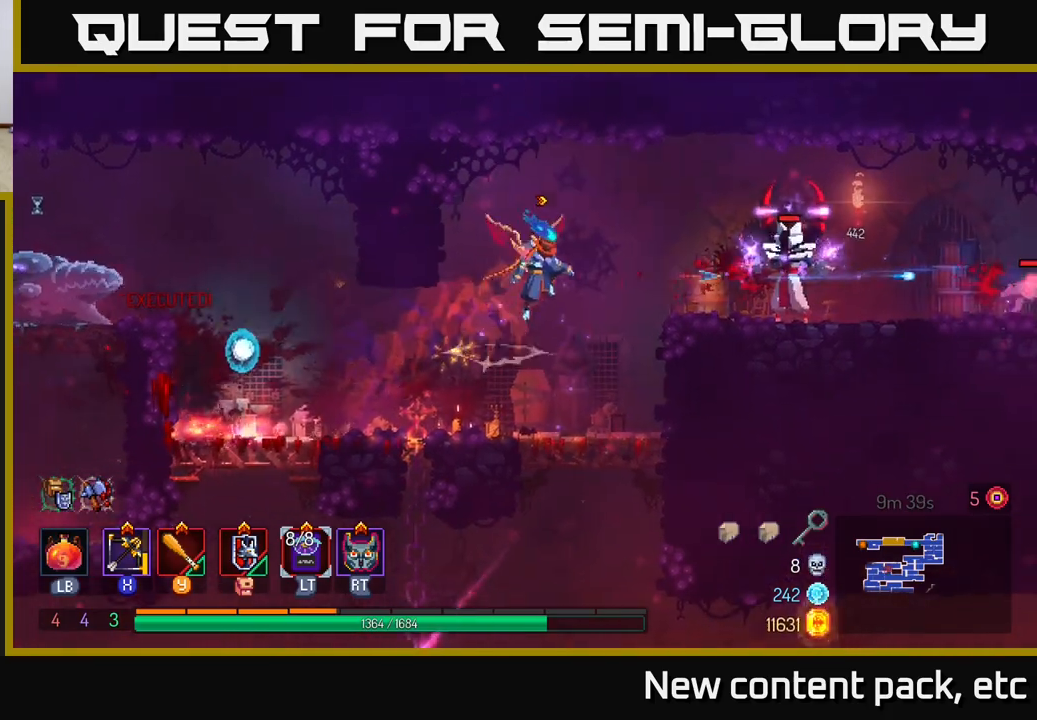
{"buttons": [], "left_stick": "right", "right_stick": "center", "events": [[100, "A", "up"], [150, "X", "down"], [250, "X", "up"]]}
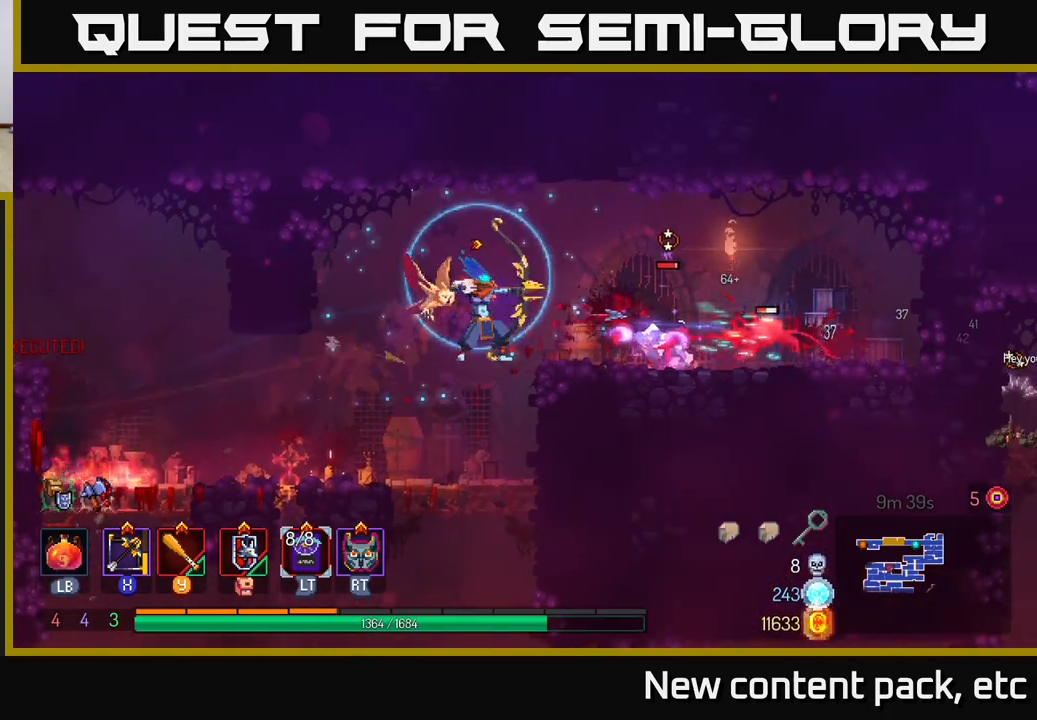
{"buttons": [], "left_stick": "right", "right_stick": "center", "events": []}
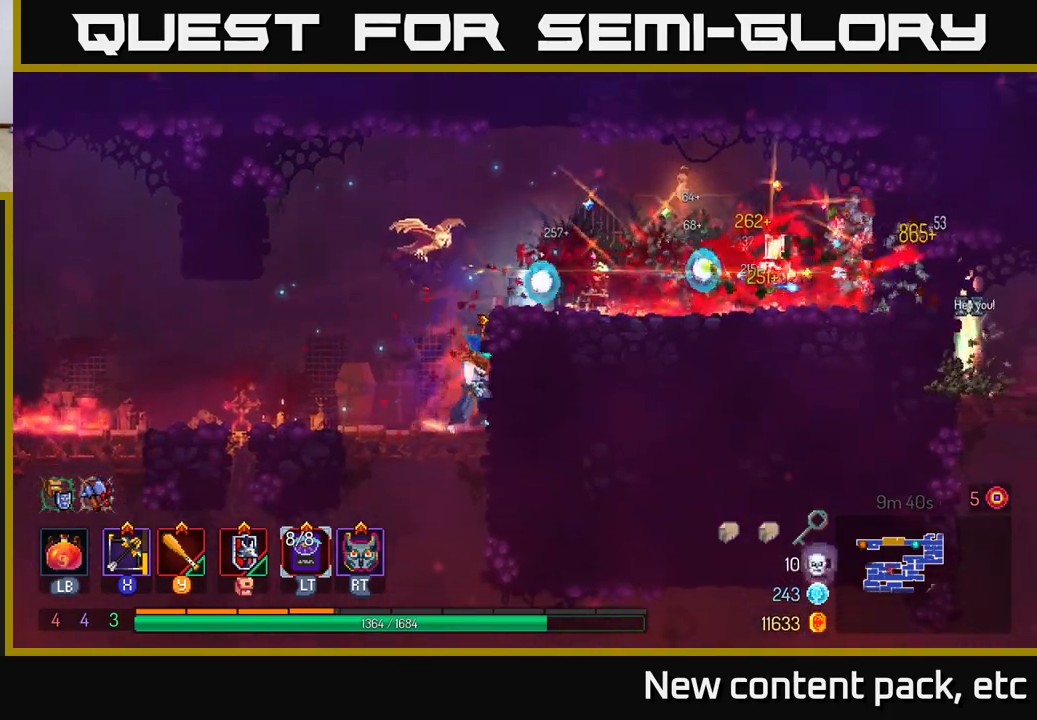
{"buttons": [], "left_stick": "right", "right_stick": "center", "events": [[50, "A", "down"], [50, "left_stick", "center"], [117, "left_stick", "right"], [167, "A", "up"]]}
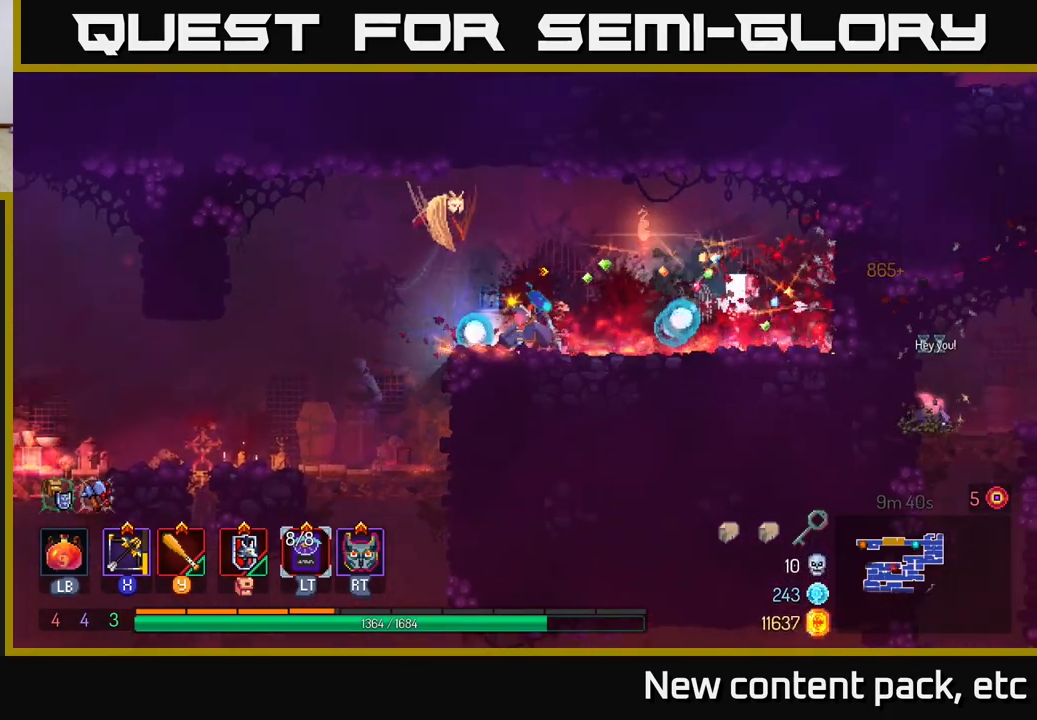
{"buttons": [], "left_stick": "left", "right_stick": "center", "events": [[67, "B", "down"], [167, "B", "up"], [433, "left_stick", "left"]]}
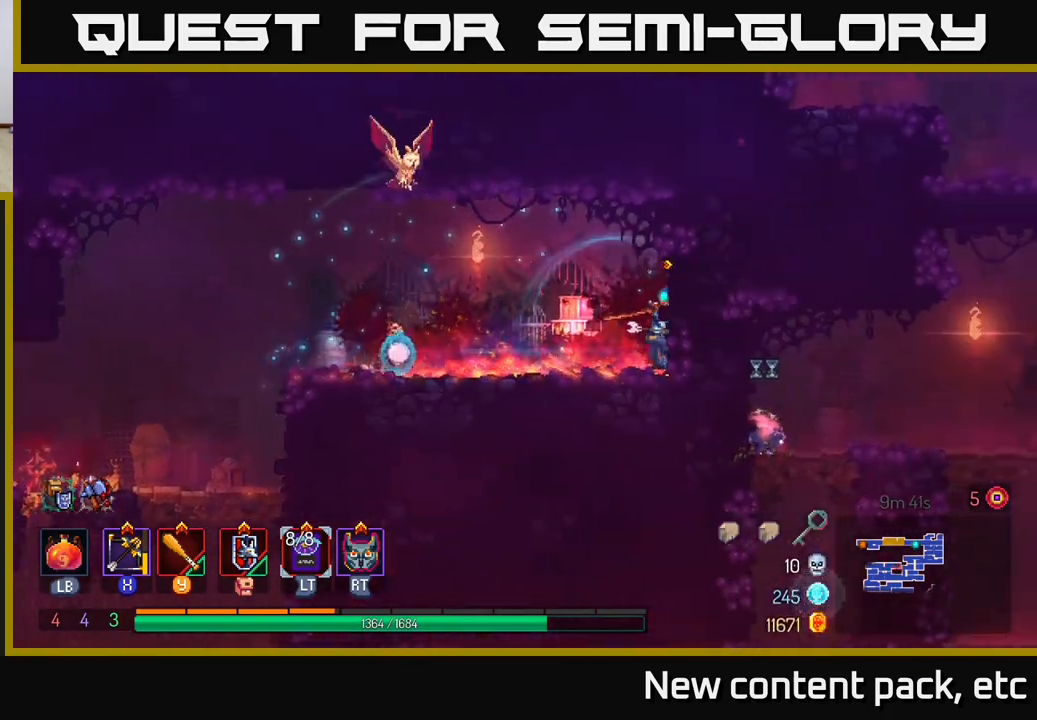
{"buttons": [], "left_stick": "left", "right_stick": "center", "events": [[100, "left_stick", "center"], [317, "left_stick", "left"]]}
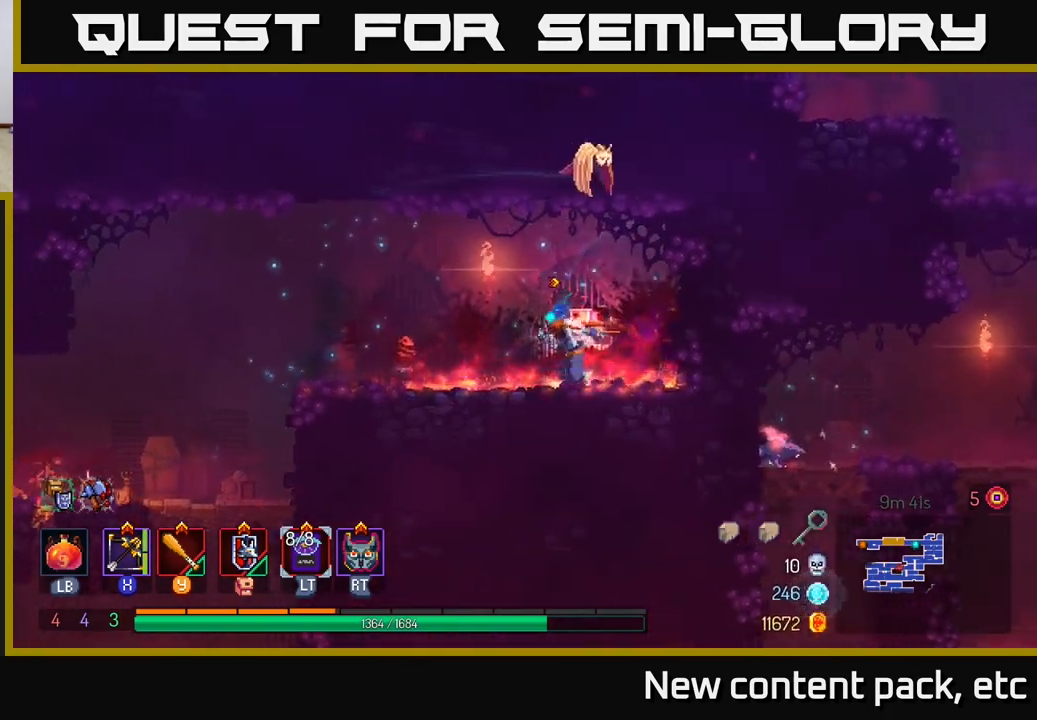
{"buttons": [], "left_stick": "left", "right_stick": "center", "events": []}
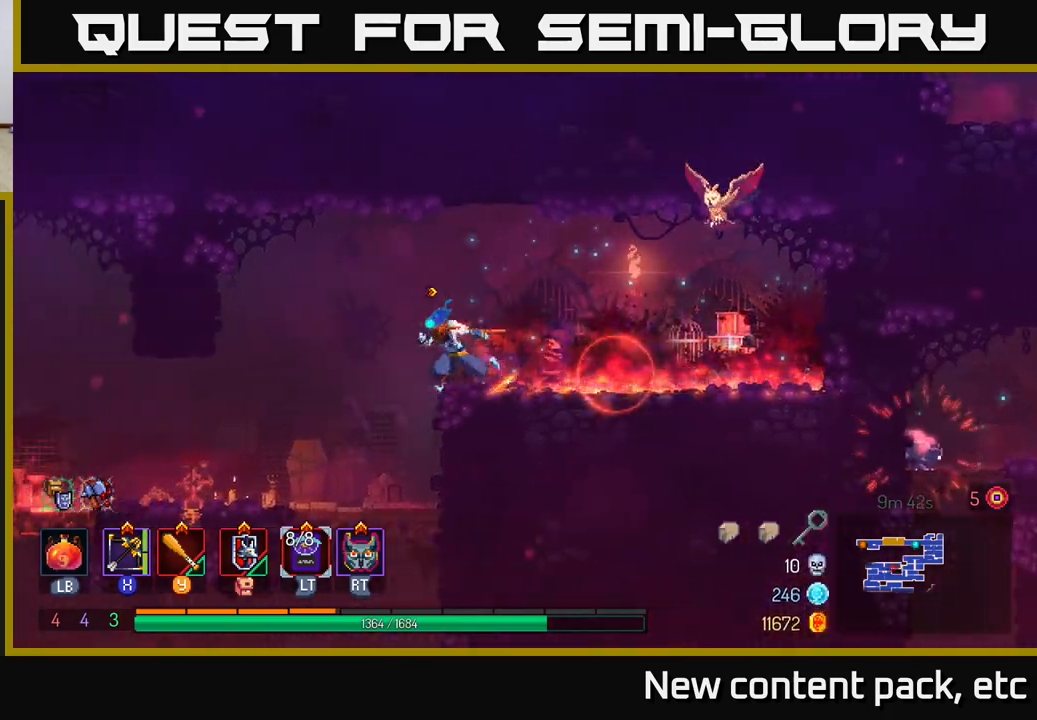
{"buttons": [], "left_stick": "right", "right_stick": "center", "events": [[467, "left_stick", "right"]]}
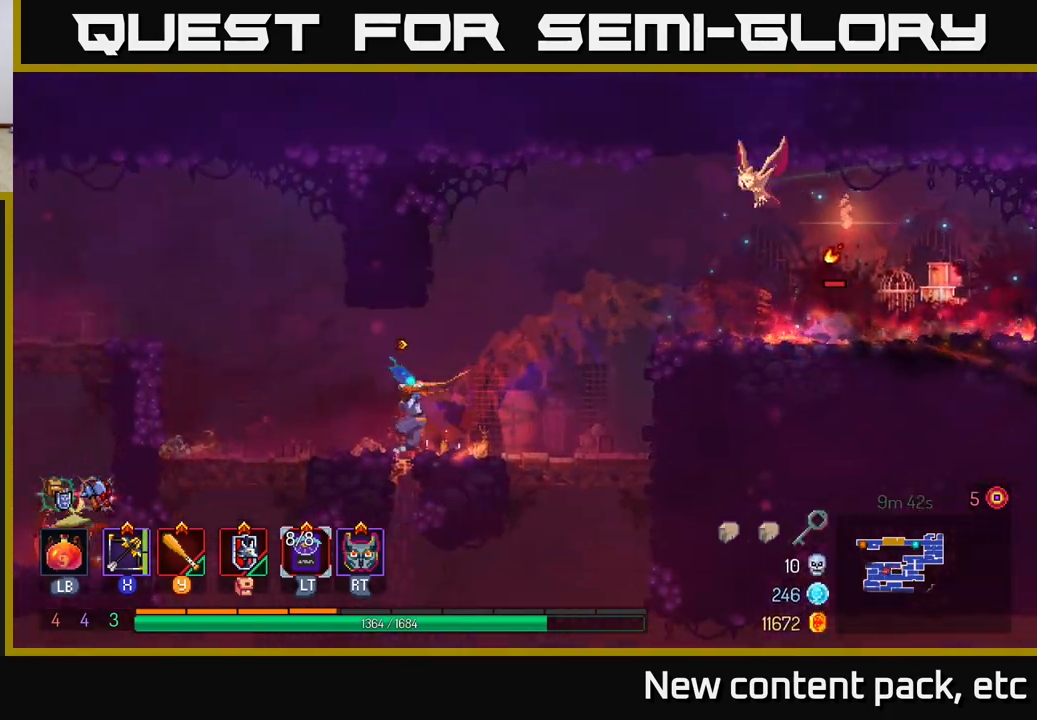
{"buttons": [], "left_stick": "right", "right_stick": "center", "events": [[350, "A", "down"], [500, "A", "up"]]}
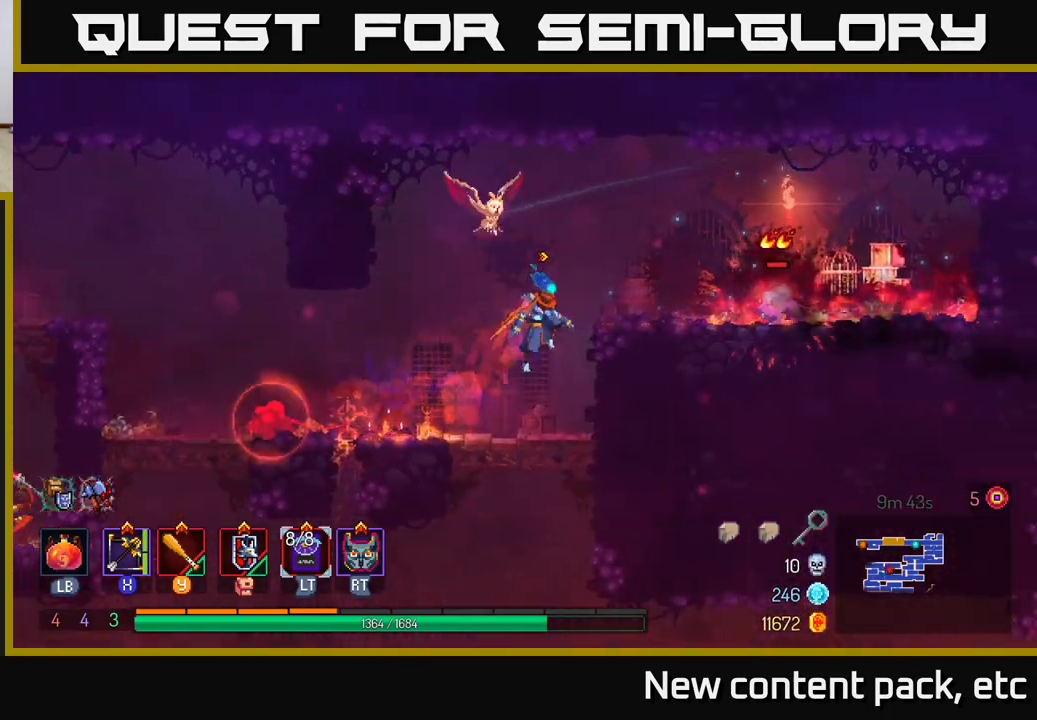
{"buttons": [], "left_stick": "center", "right_stick": "center", "events": [[500, "left_stick", "center"]]}
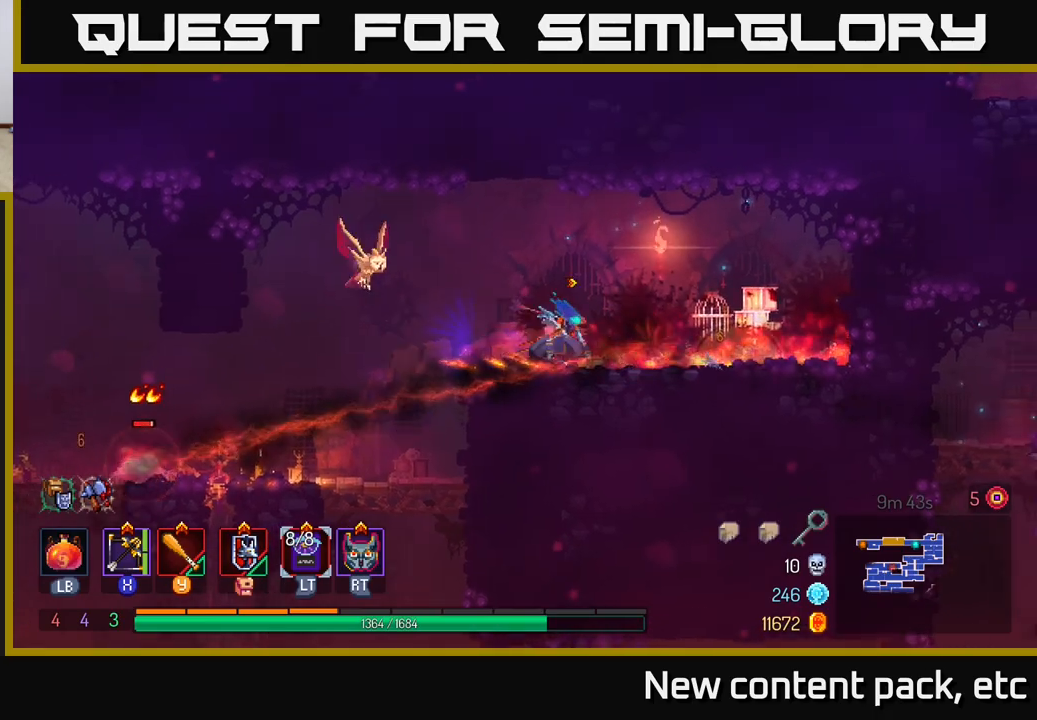
{"buttons": [], "left_stick": "left", "right_stick": "center", "events": [[33, "left_stick", "right"], [67, "left_stick", "center"], [117, "left_stick", "down-right"], [183, "left_stick", "center"], [233, "left_stick", "left"]]}
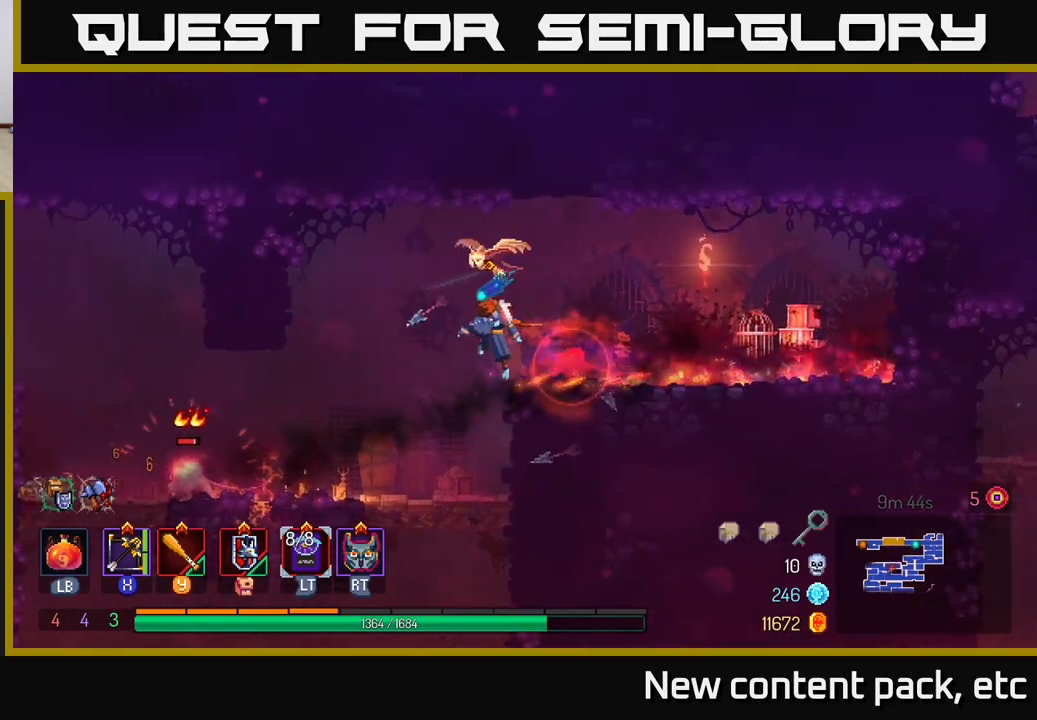
{"buttons": [], "left_stick": "center", "right_stick": "center", "events": [[50, "left_stick", "center"], [100, "left_stick", "right"], [183, "left_stick", "left"], [433, "left_stick", "center"]]}
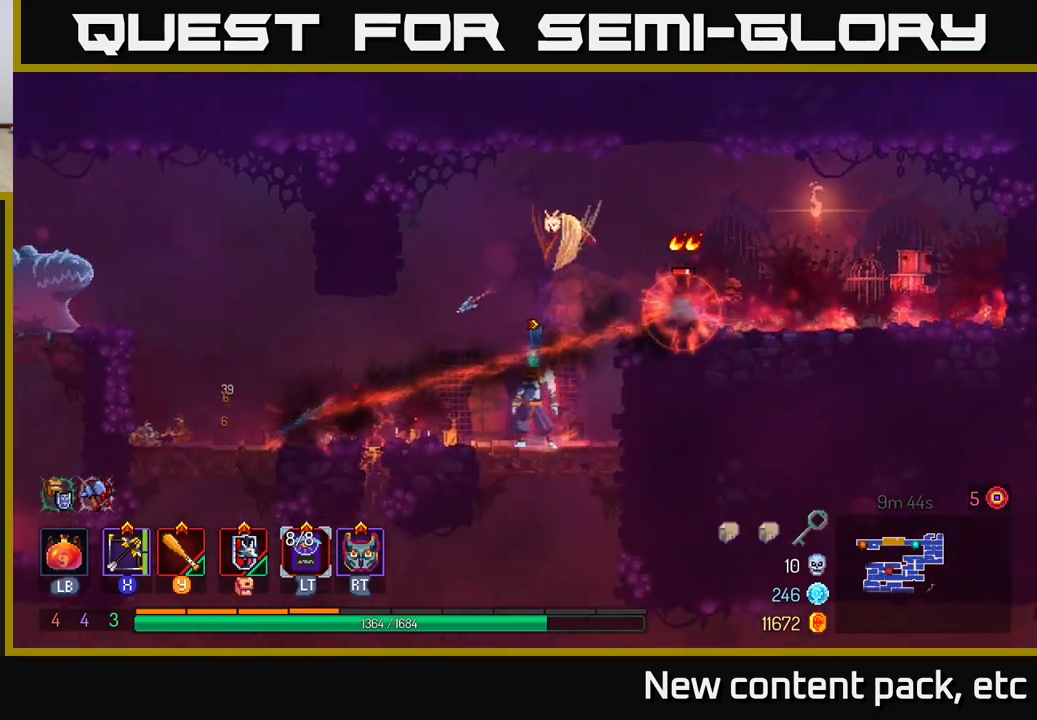
{"buttons": ["Y"], "left_stick": "right", "right_stick": "center", "events": [[117, "left_stick", "right"], [183, "A", "down"], [300, "A", "up"], [350, "Y", "down"], [433, "Y", "up"], [483, "Y", "down"]]}
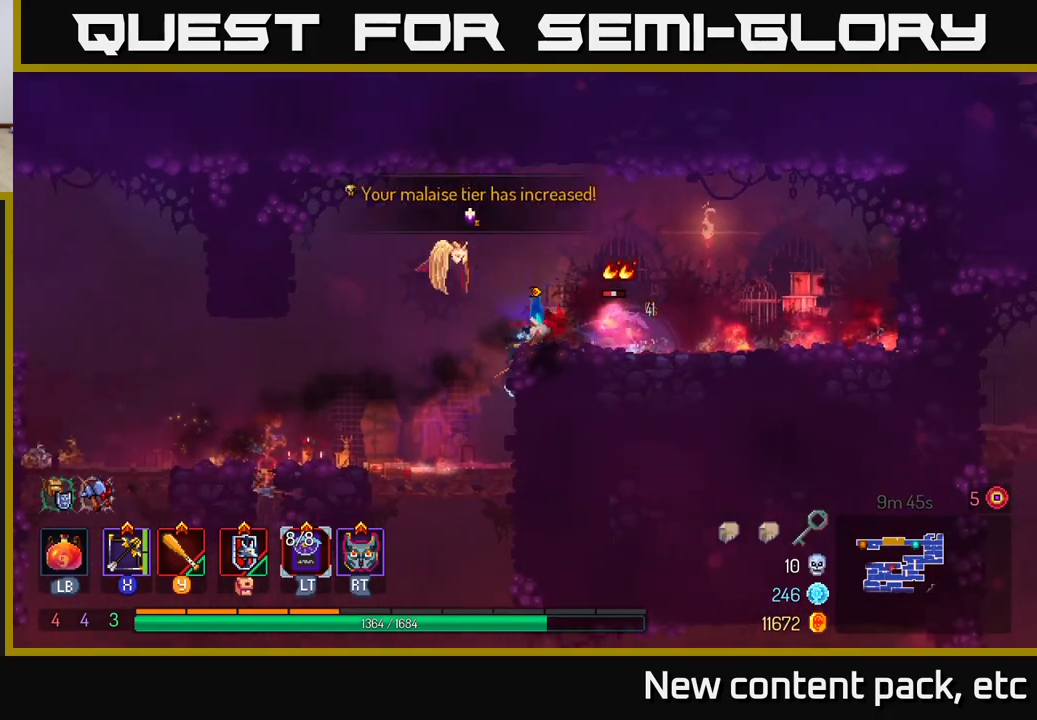
{"buttons": ["Y"], "left_stick": "right", "right_stick": "center", "events": [[50, "Y", "up"], [133, "Y", "down"], [167, "left_stick", "center"], [200, "Y", "up"], [267, "Y", "down"], [317, "left_stick", "right"], [350, "Y", "up"], [433, "Y", "down"]]}
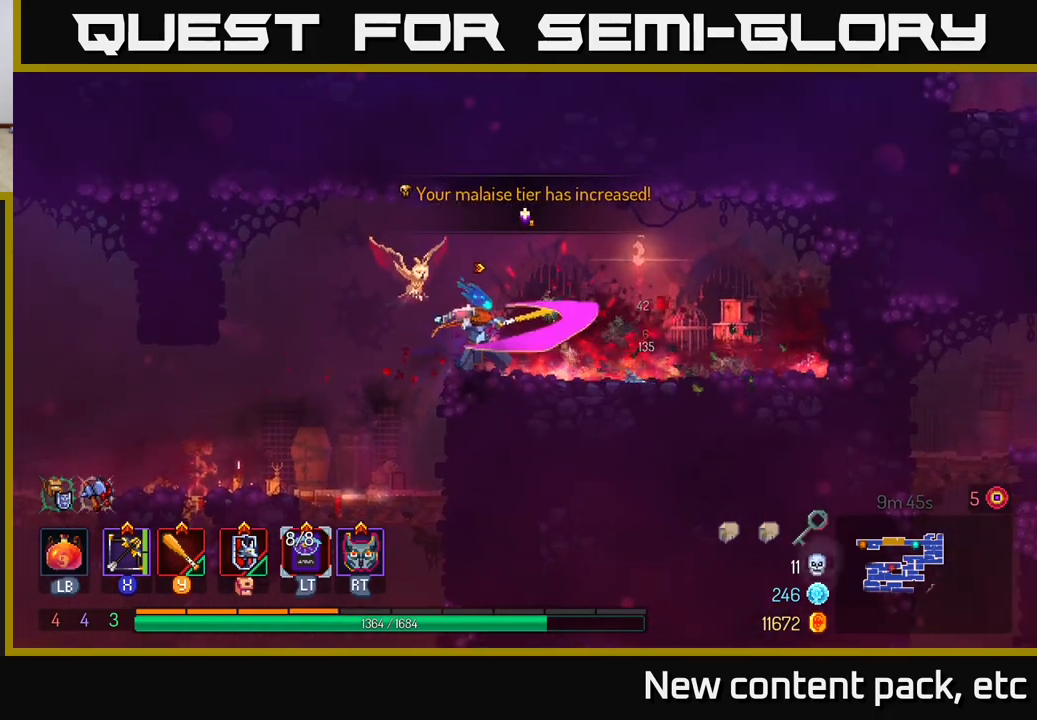
{"buttons": [], "left_stick": "left", "right_stick": "center", "events": [[17, "Y", "up"], [183, "left_stick", "left"], [267, "B", "down"], [333, "B", "up"]]}
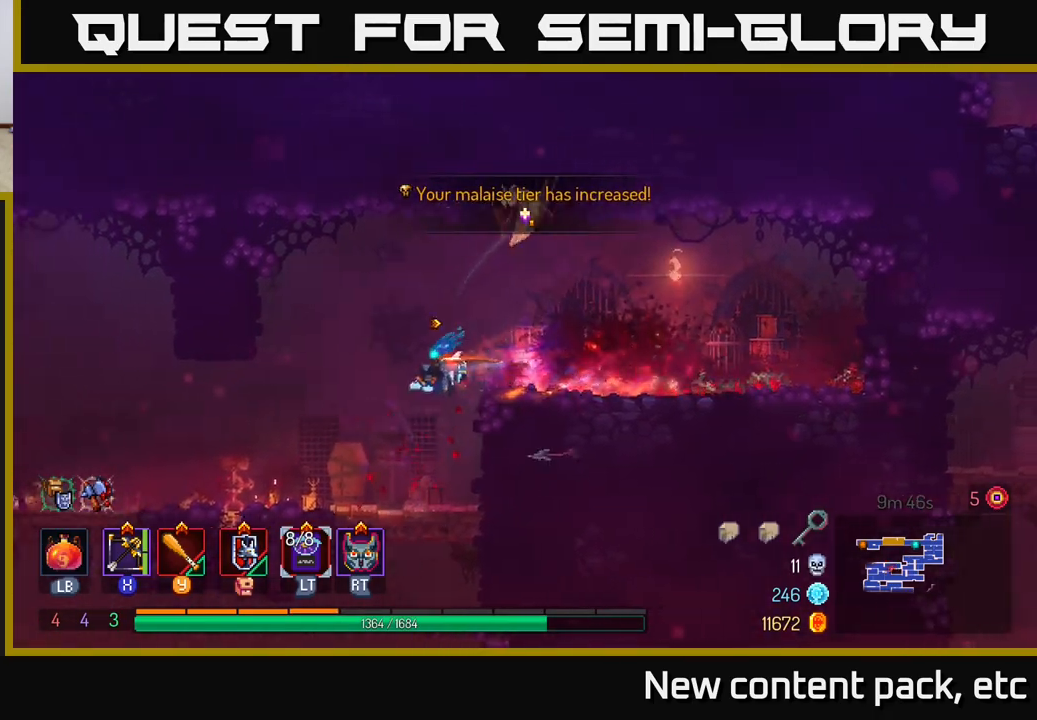
{"buttons": [], "left_stick": "left", "right_stick": "center", "events": []}
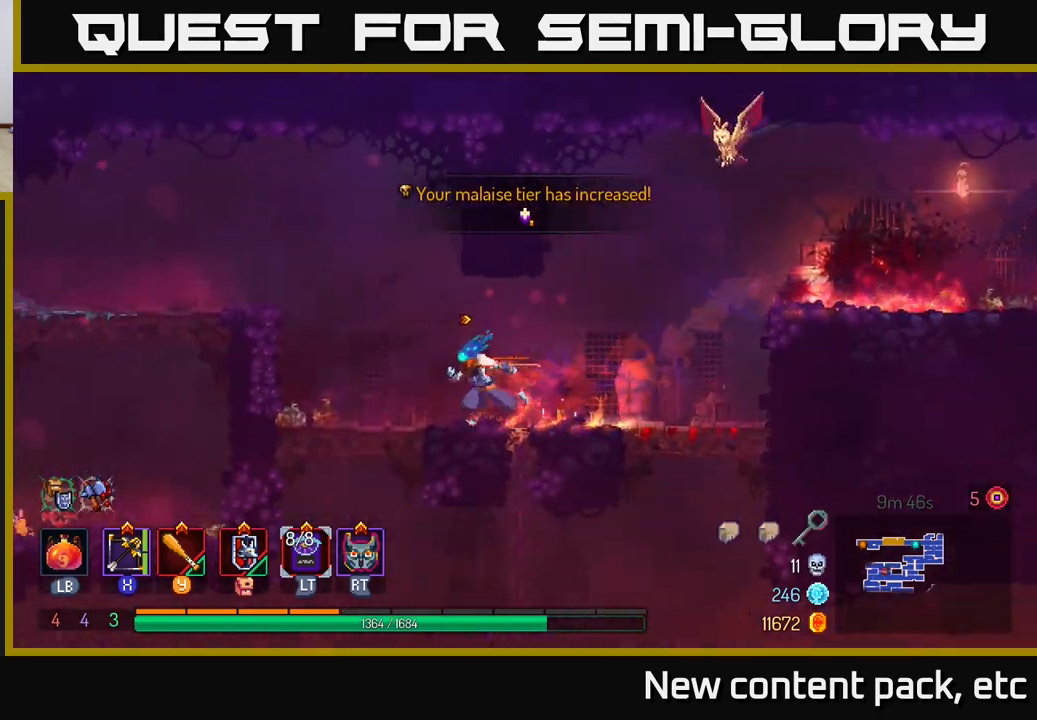
{"buttons": [], "left_stick": "left", "right_stick": "center", "events": [[100, "A", "down"], [150, "A", "up"], [250, "A", "down"], [333, "A", "up"]]}
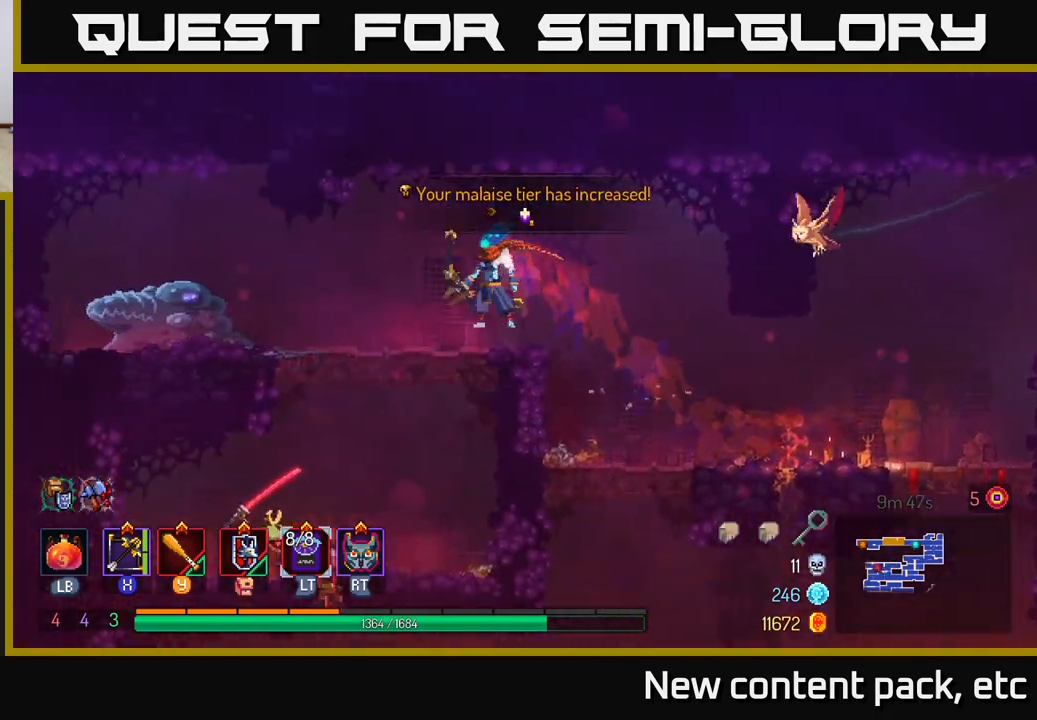
{"buttons": [], "left_stick": "down", "right_stick": "center", "events": [[17, "X", "down"], [100, "X", "up"], [233, "left_stick", "down"]]}
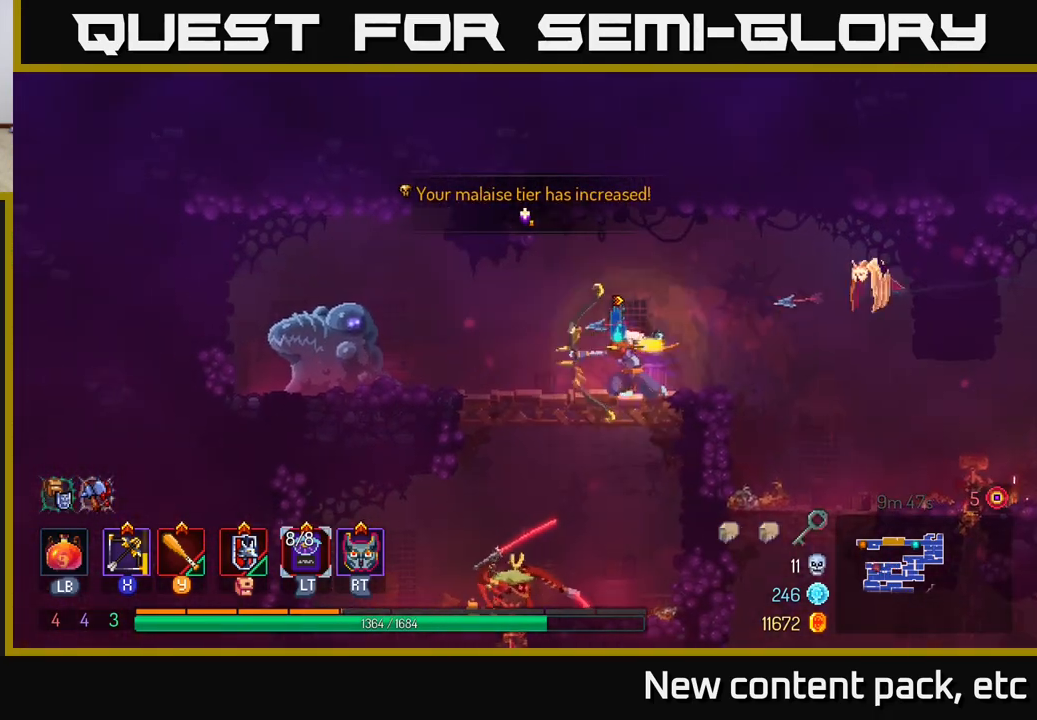
{"buttons": [], "left_stick": "left", "right_stick": "center", "events": [[117, "left_stick", "left"], [333, "B", "down"], [450, "B", "up"]]}
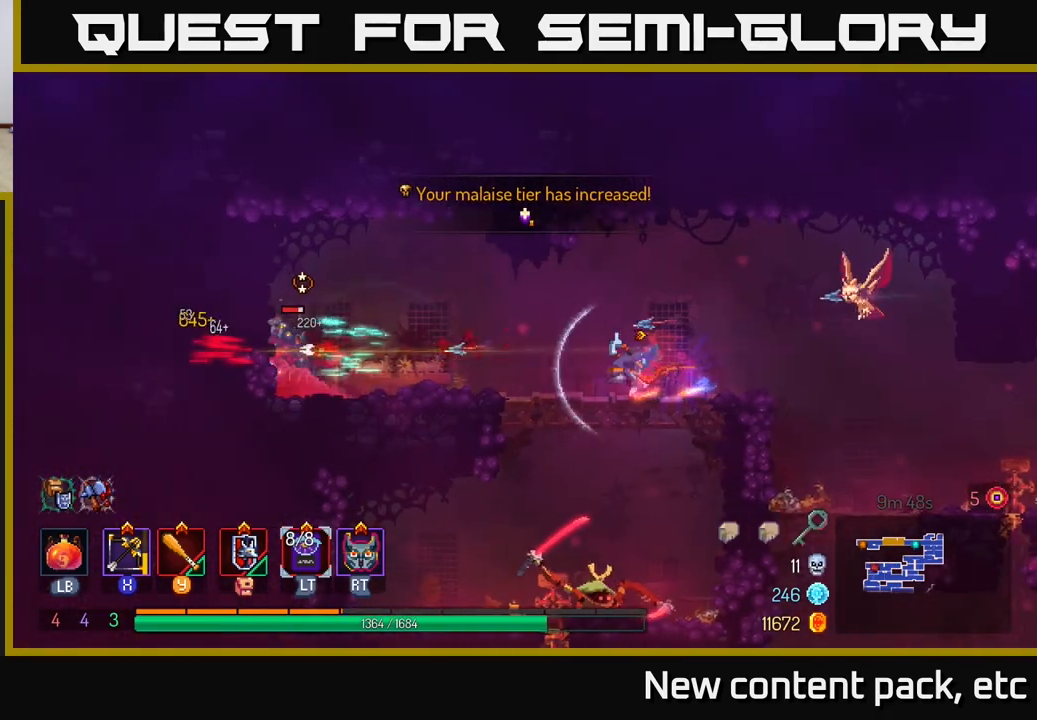
{"buttons": ["Y"], "left_stick": "left", "right_stick": "center", "events": [[283, "Y", "down"], [367, "Y", "up"], [467, "Y", "down"]]}
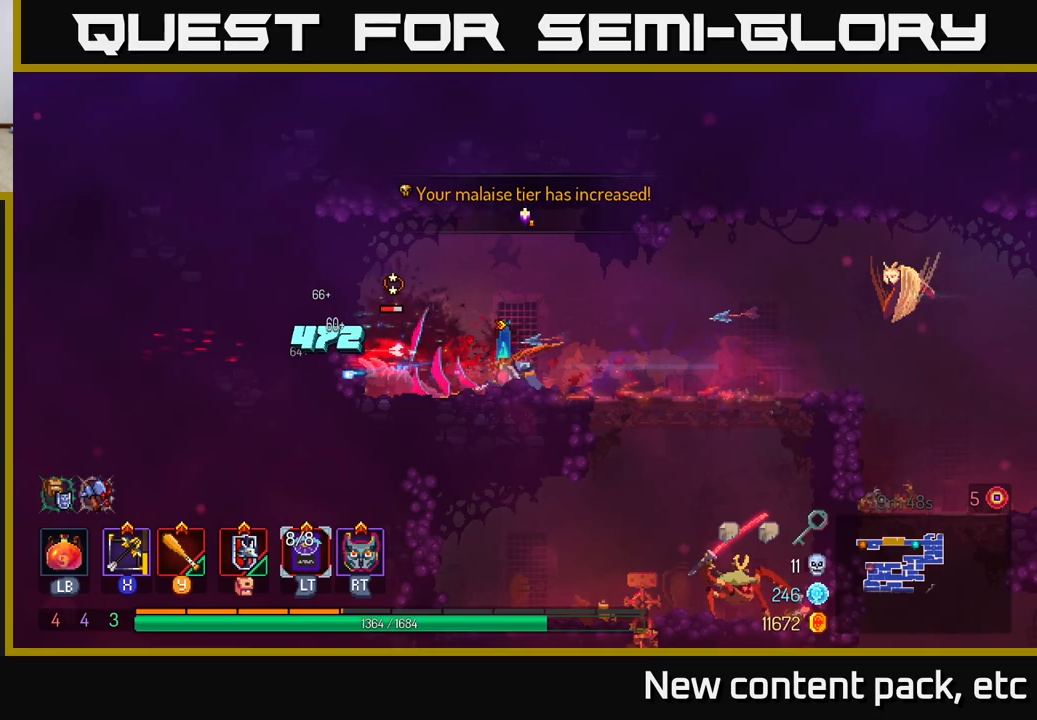
{"buttons": [], "left_stick": "center", "right_stick": "center", "events": [[17, "Y", "up"], [100, "Y", "down"], [150, "Y", "up"], [217, "Y", "down"], [250, "left_stick", "center"], [300, "Y", "up"], [367, "Y", "down"], [450, "Y", "up"]]}
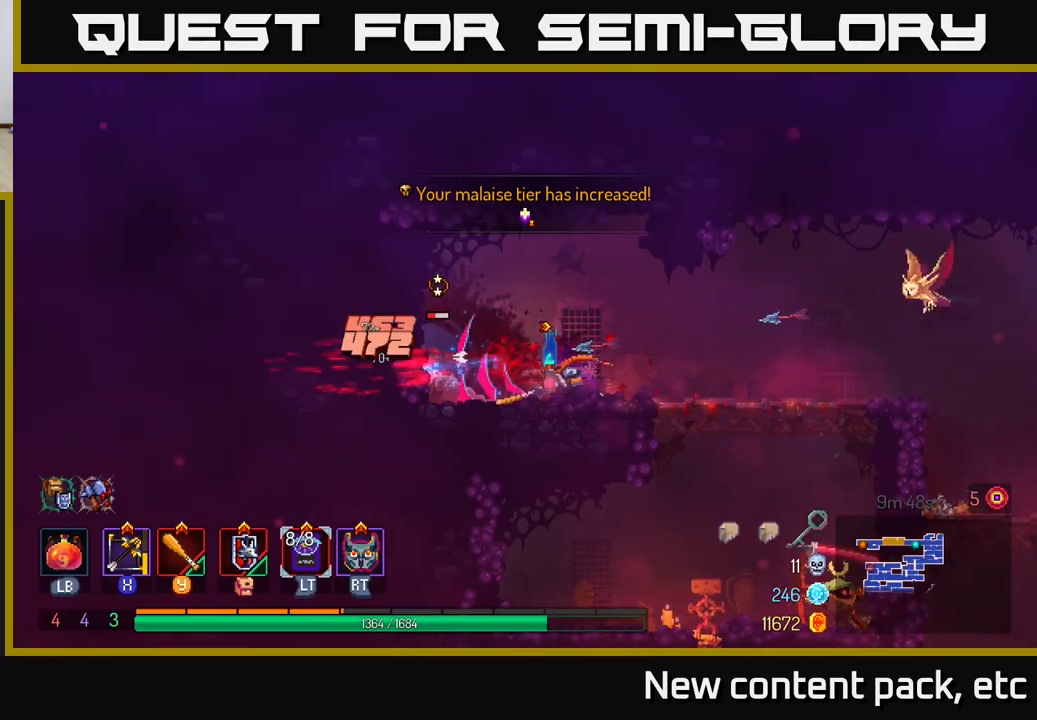
{"buttons": ["Y"], "left_stick": "center", "right_stick": "center", "events": [[17, "Y", "down"], [83, "left_stick", "left"], [100, "Y", "up"], [183, "Y", "down"], [267, "Y", "up"], [333, "Y", "down"], [417, "Y", "up"], [433, "left_stick", "center"], [500, "Y", "down"]]}
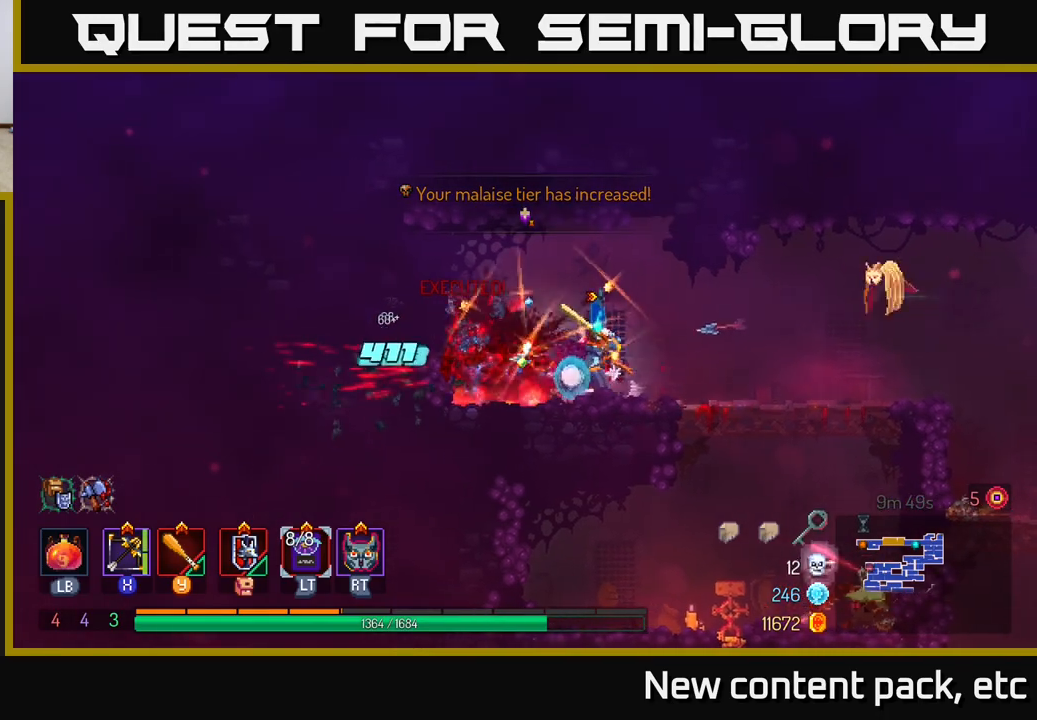
{"buttons": [], "left_stick": "right", "right_stick": "center", "events": [[67, "Y", "up"], [217, "left_stick", "right"], [300, "B", "down"], [383, "B", "up"]]}
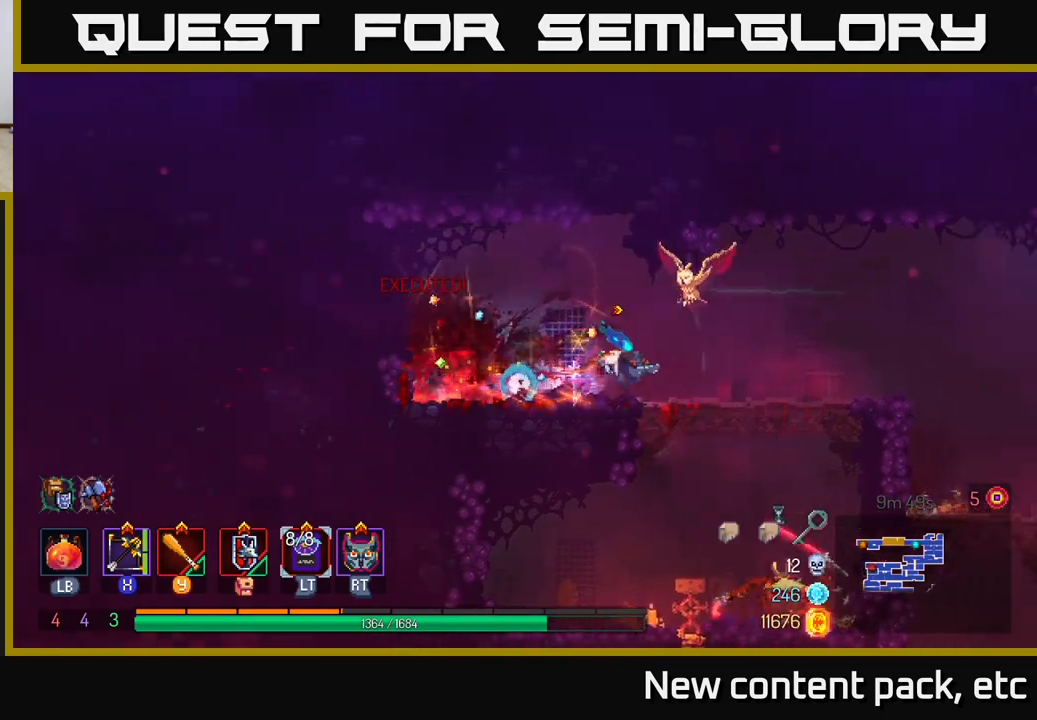
{"buttons": [], "left_stick": "center", "right_stick": "center", "events": [[100, "A", "down"], [100, "left_stick", "down"], [167, "A", "up"], [233, "A", "down"], [300, "A", "up"], [367, "A", "down"], [400, "A", "up"], [500, "left_stick", "center"]]}
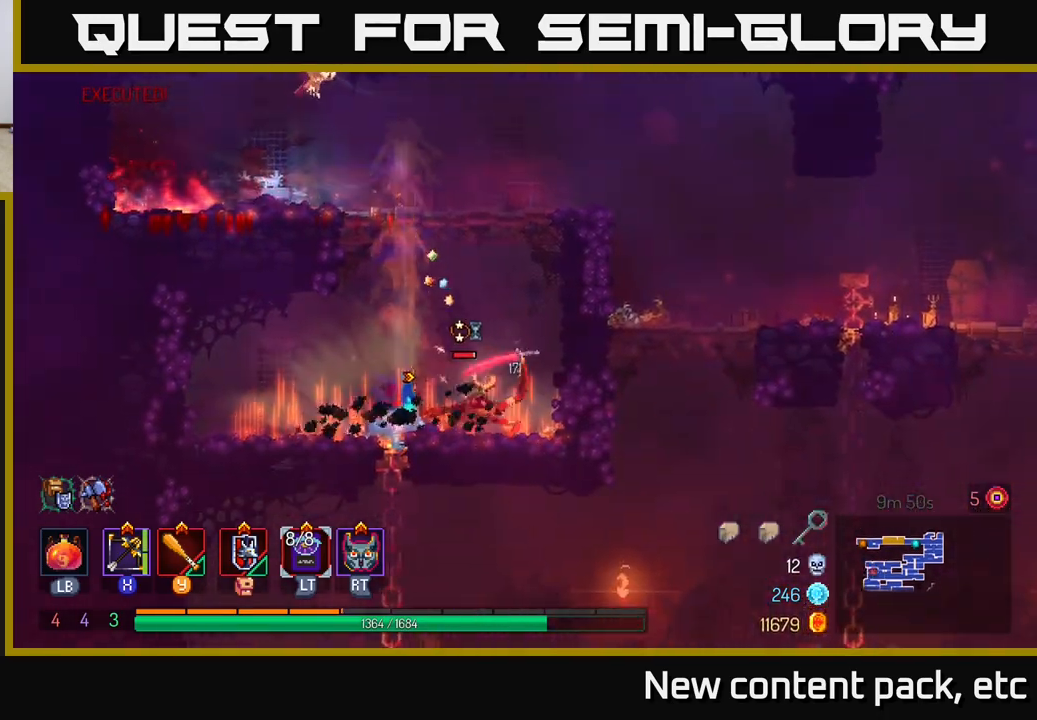
{"buttons": [], "left_stick": "right", "right_stick": "center", "events": [[200, "Y", "down"], [250, "left_stick", "right"], [283, "Y", "up"]]}
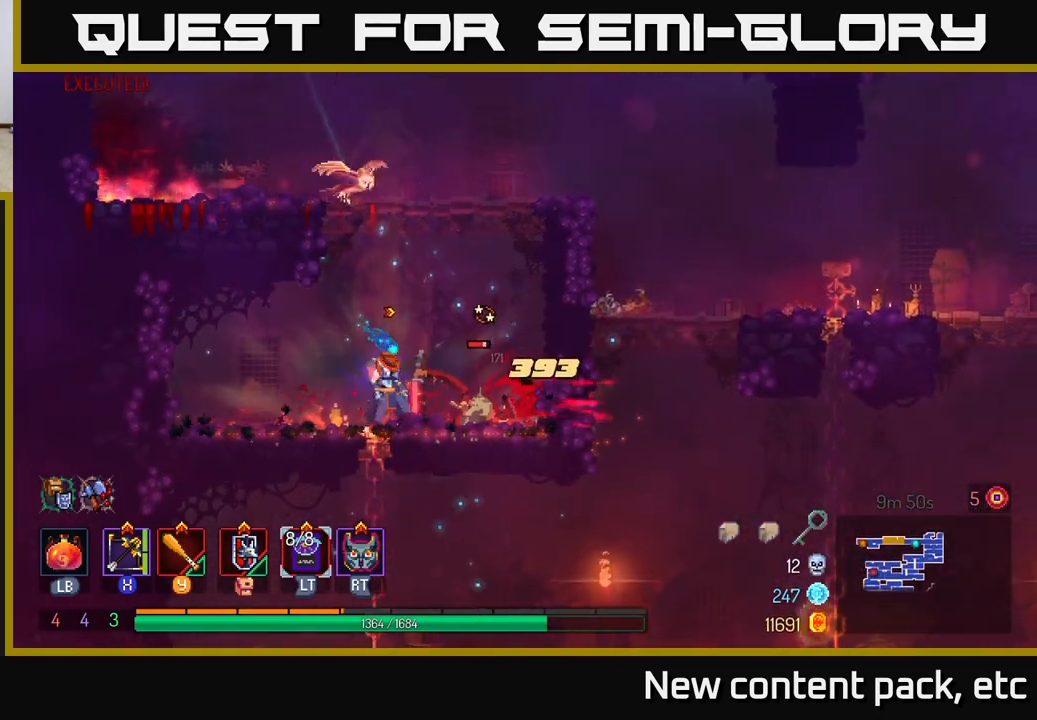
{"buttons": [], "left_stick": "center", "right_stick": "center", "events": [[50, "Y", "down"], [67, "left_stick", "center"], [100, "Y", "up"], [183, "Y", "down"], [250, "Y", "up"], [350, "Y", "down"], [433, "Y", "up"]]}
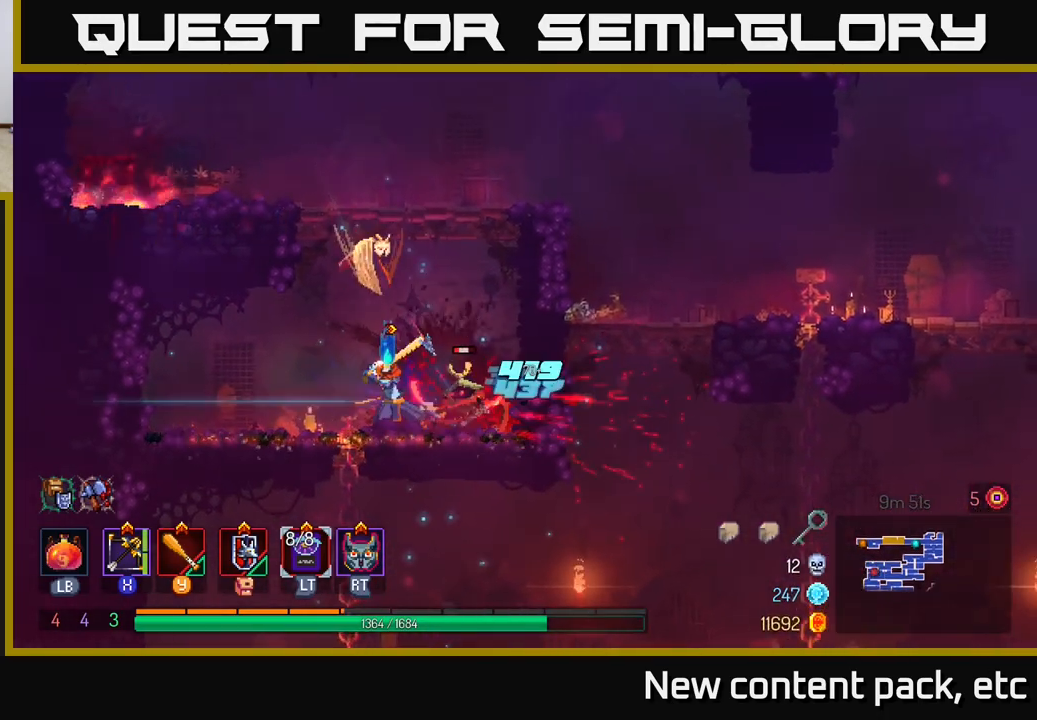
{"buttons": [], "left_stick": "center", "right_stick": "center", "events": [[33, "Y", "down"], [150, "Y", "up"]]}
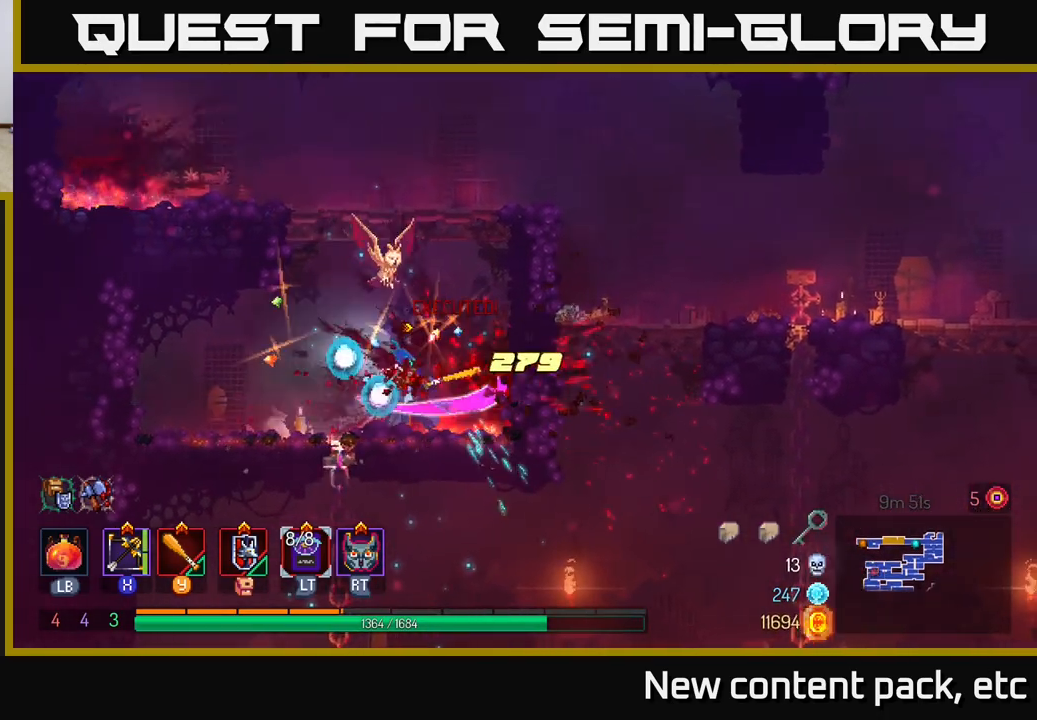
{"buttons": ["A"], "left_stick": "down", "right_stick": "center", "events": [[117, "left_stick", "up-left"], [183, "left_stick", "left"], [317, "left_stick", "down"], [367, "A", "down"], [433, "A", "up"], [500, "A", "down"]]}
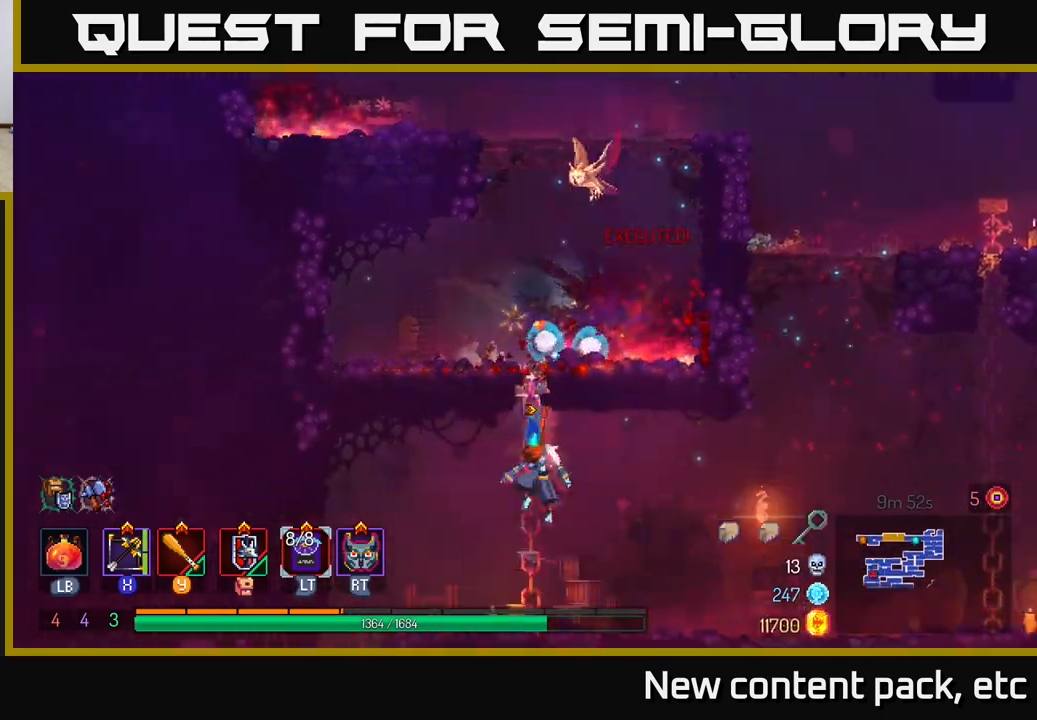
{"buttons": [], "left_stick": "right", "right_stick": "center", "events": [[83, "A", "up"], [183, "left_stick", "center"], [383, "left_stick", "right"]]}